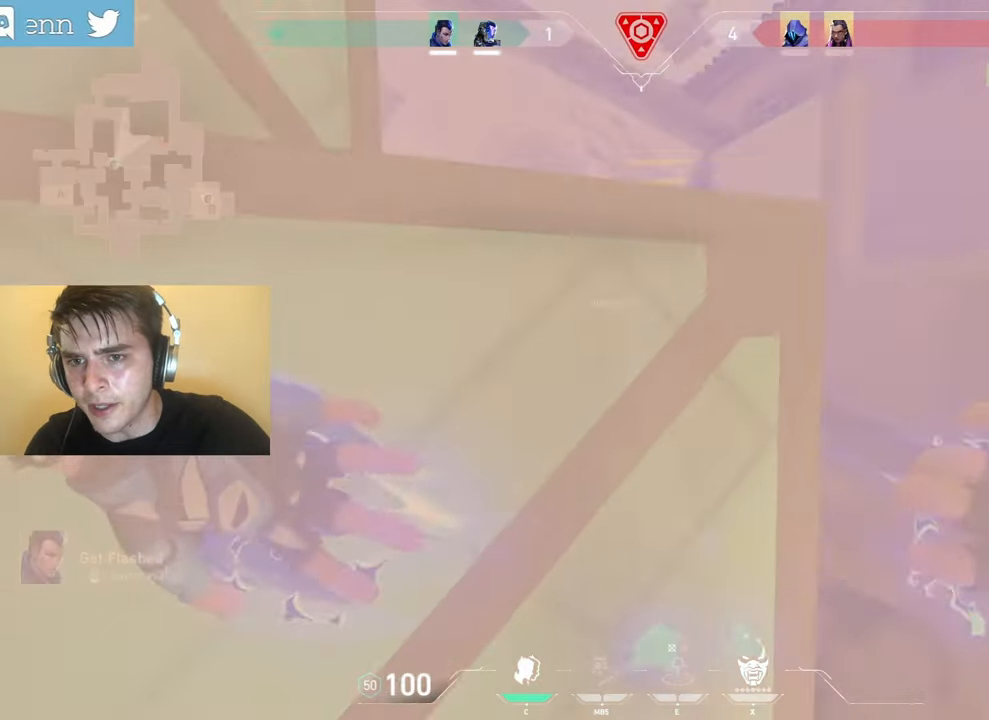
Gameplay with keyboard and mouse; each line is a JSON object with the keys and mouse buttons held at the frame after it. "events" lists presses ("down") and releases ("up") of "a", "ctrl", "d", "e", "f", "q", "r", "s", "shift", "space", "tab", "z", "mouse_left", "mouse_wheel", "mouse_right", "mouse_mb4" and "mouse_mb5" between this image and that frame as [ms after this image, input, new state], when the widget could be followed in between. "mouse_left", "mouse_wheel", "mouse_right", "mouse_mb4", "mouse_mb5" = the "left", "wheel", "right", "mb4", "mb5" buttons of the "mouse" list. No other keys are recorded. "wheel" means that the mouse wheel is clicked or scrolled. Not read: mouse_move.
{"keys": [], "mouse": [], "events": []}
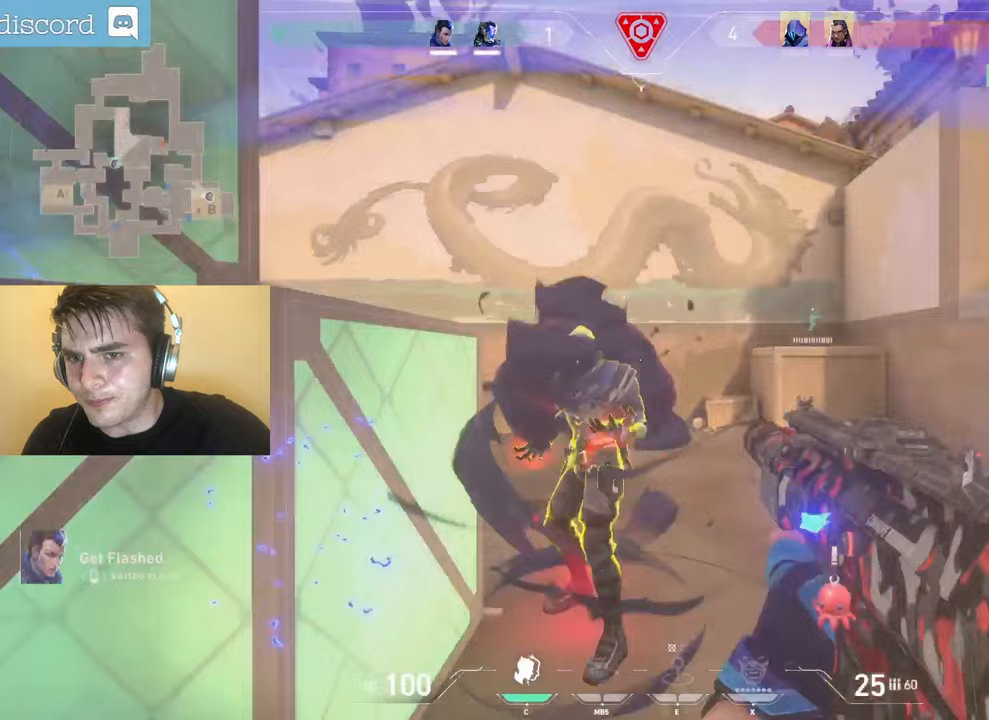
{"keys": [], "mouse": [], "events": []}
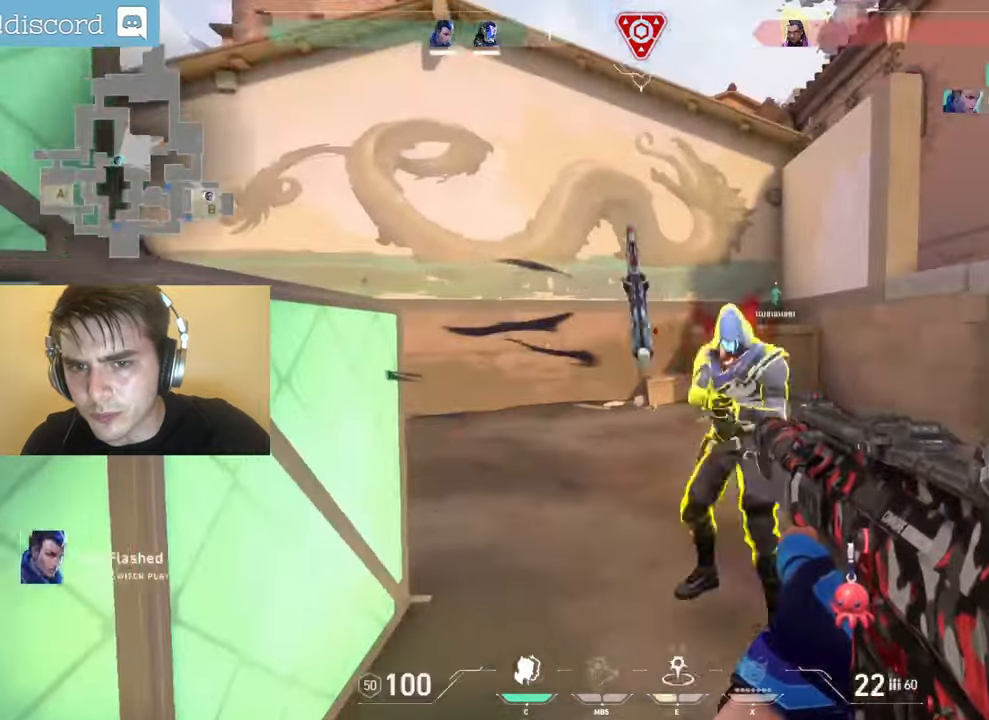
{"keys": [], "mouse": [], "events": []}
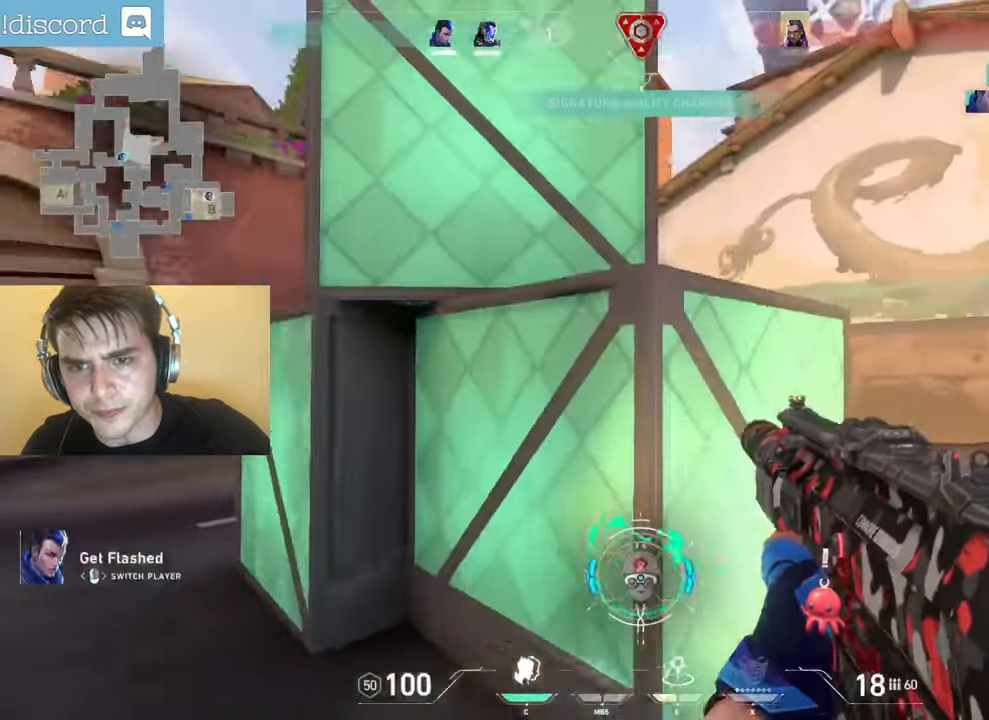
{"keys": ["d"], "mouse": []}
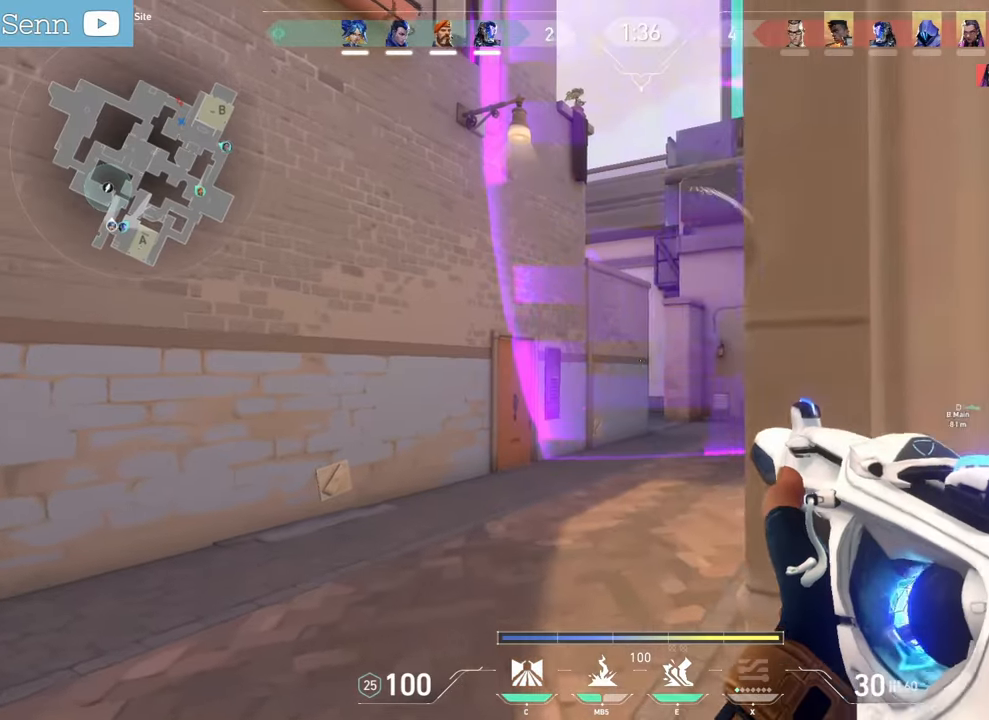
{"keys": ["d"], "mouse": [], "events": []}
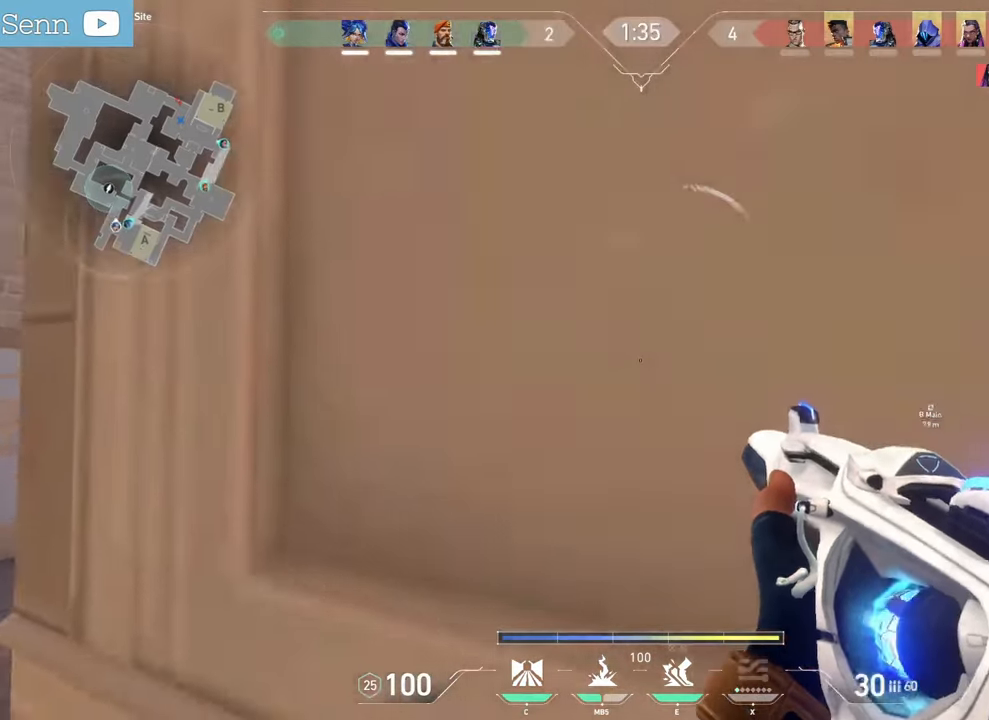
{"keys": ["z"], "mouse": [], "events": [[133, "z", "down"], [200, "d", "up"], [317, "e", "down"], [433, "e", "up"]]}
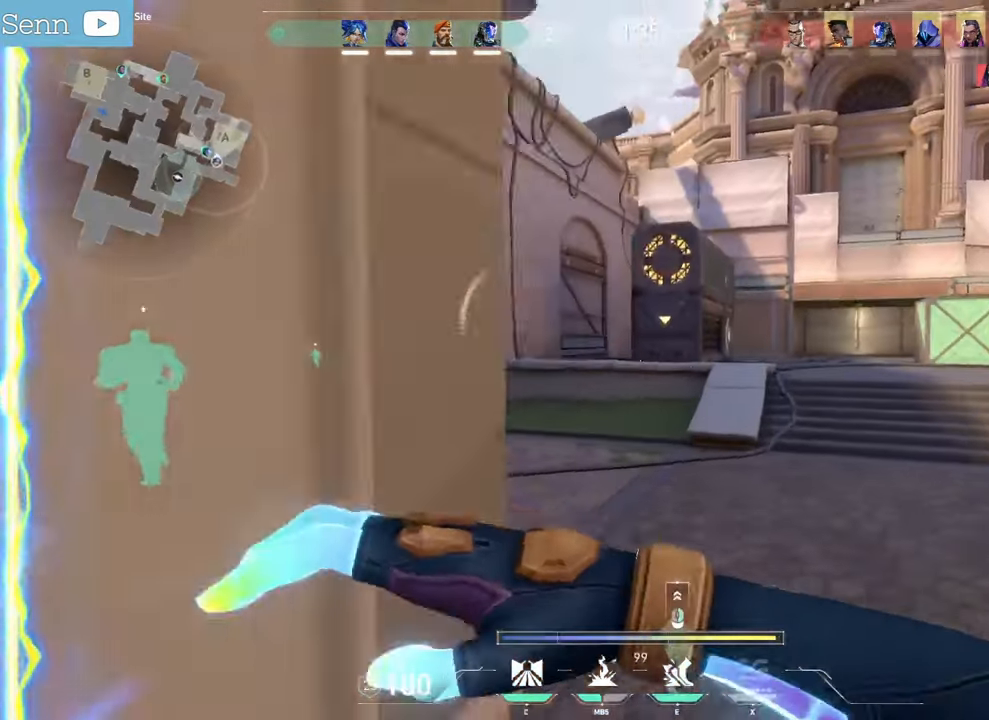
{"keys": ["z"], "mouse": [], "events": []}
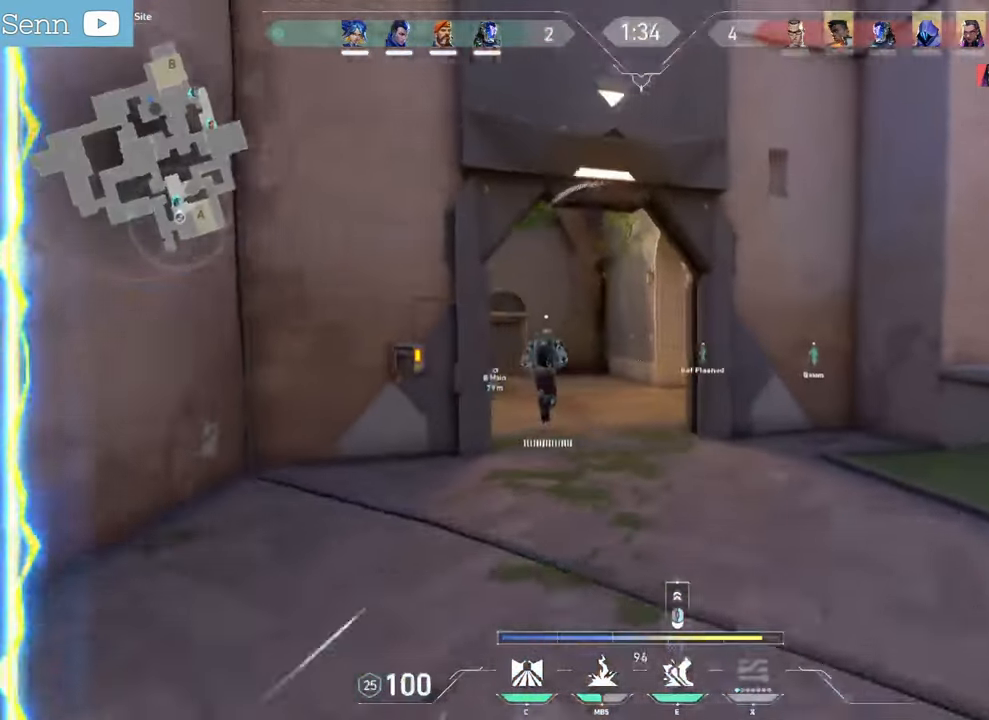
{"keys": ["z"], "mouse": [], "events": []}
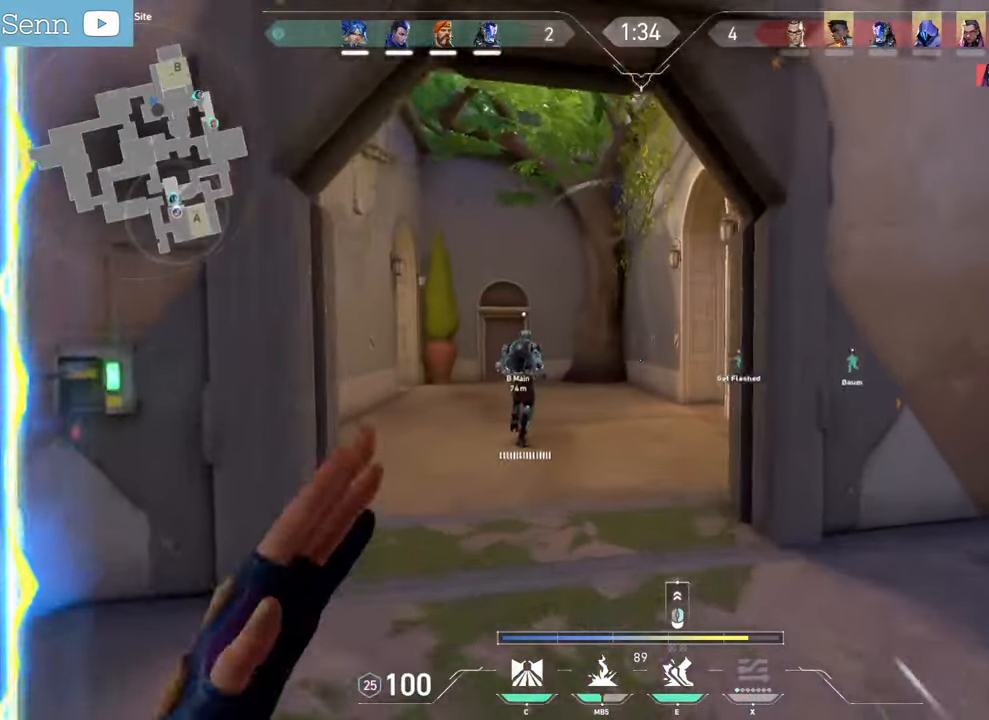
{"keys": ["z"], "mouse": [], "events": []}
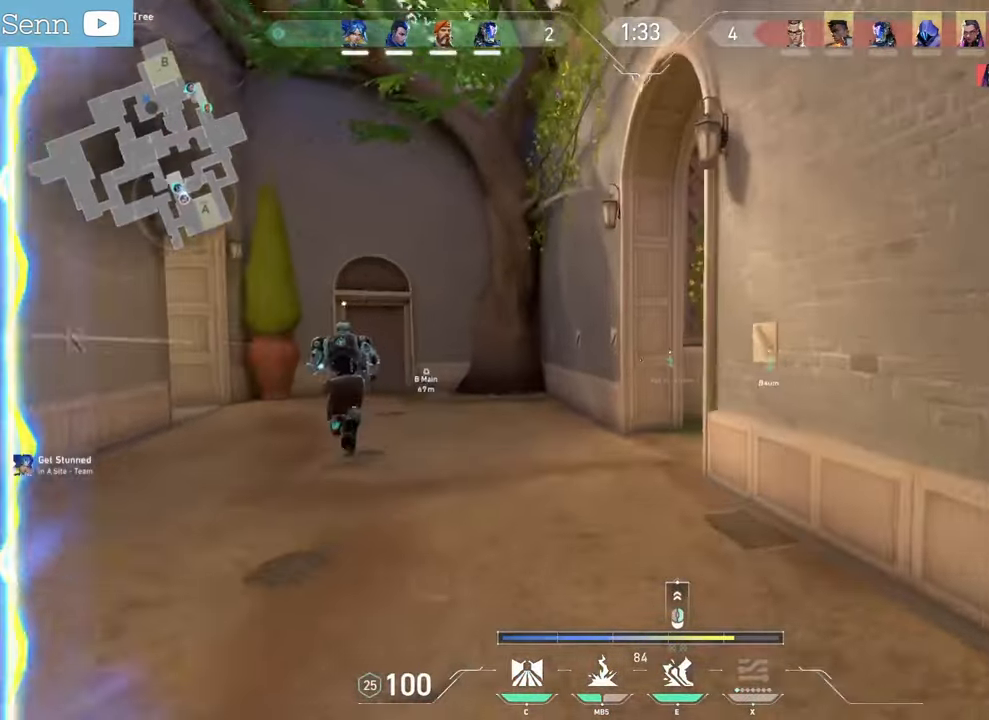
{"keys": ["z"], "mouse": [], "events": []}
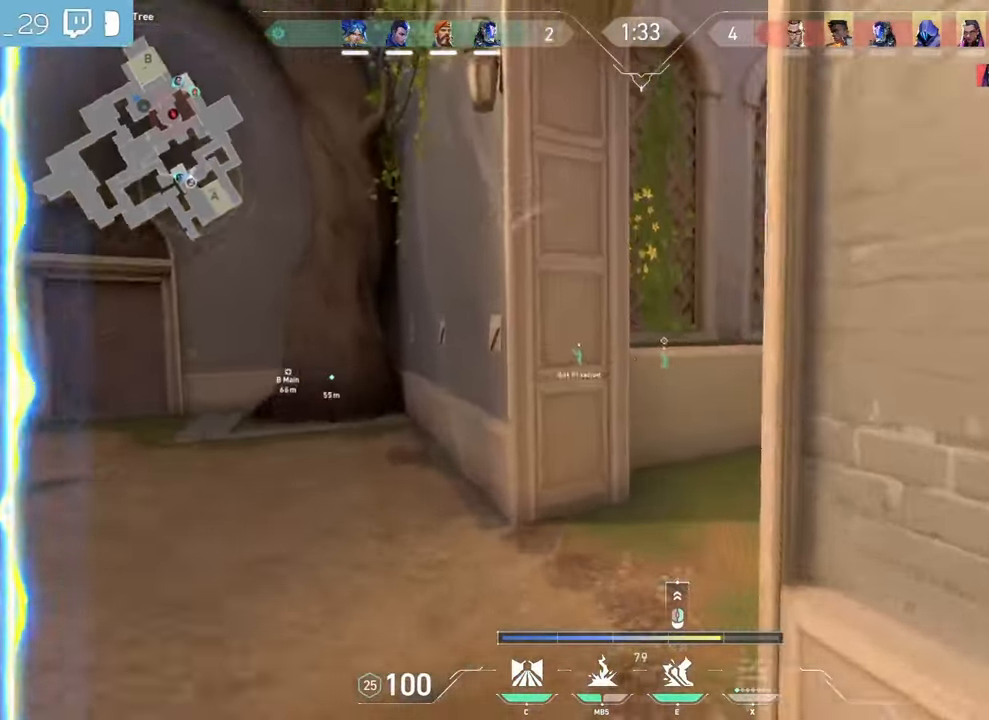
{"keys": ["z"], "mouse": [], "events": []}
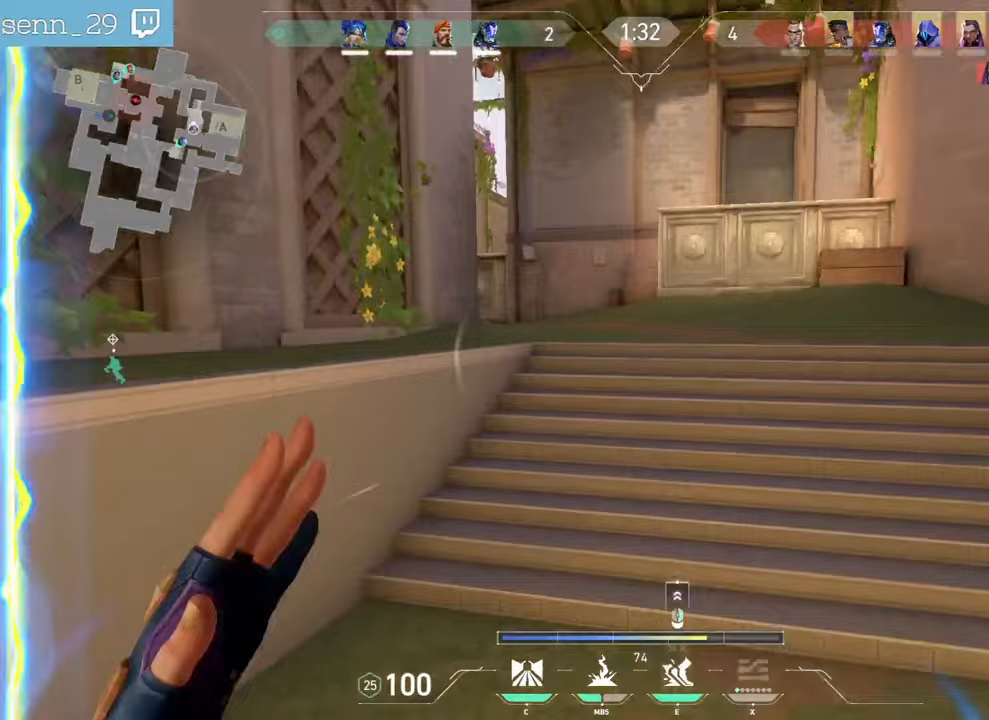
{"keys": ["z"], "mouse": [], "events": []}
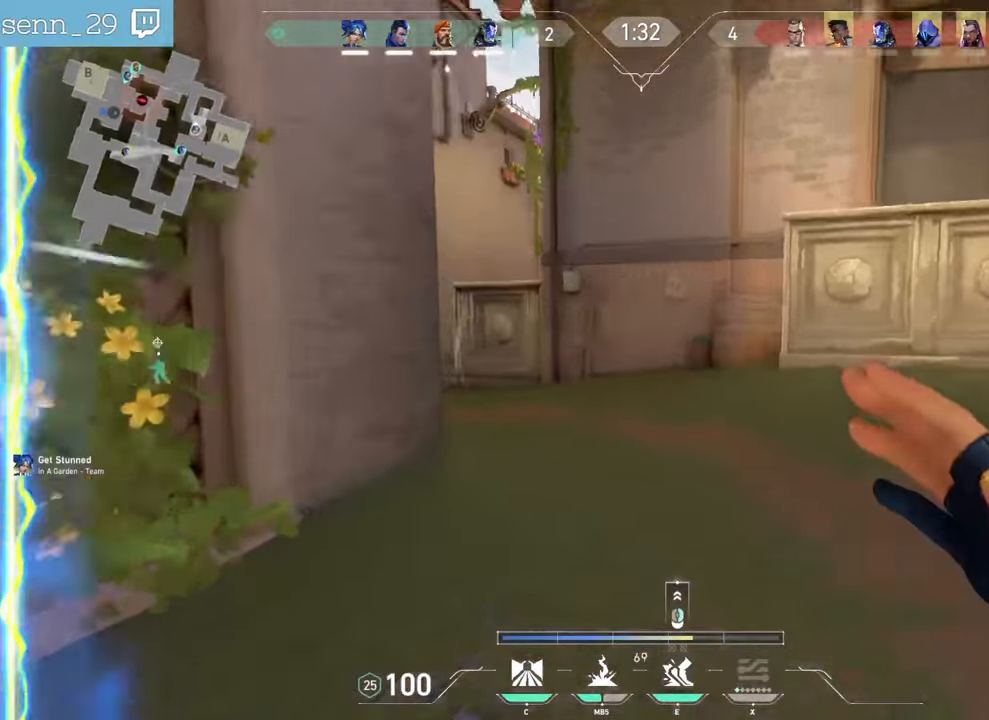
{"keys": ["z"], "mouse": ["right"], "events": [[450, "mouse_right", "down"]]}
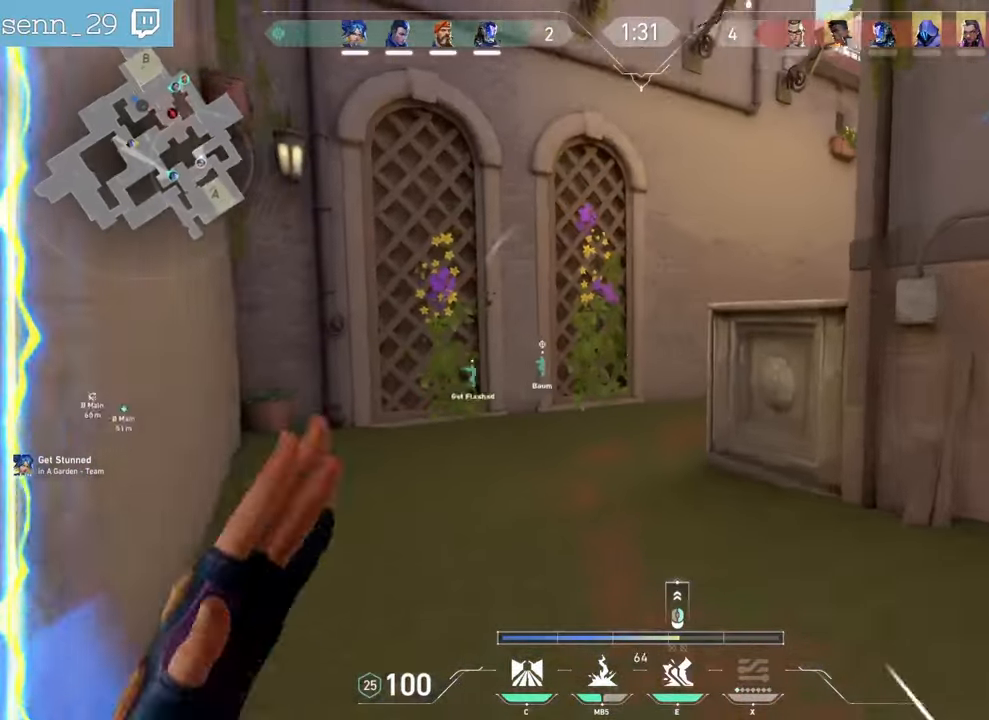
{"keys": ["q", "z"], "mouse": [], "events": [[17, "mouse_right", "up"], [483, "q", "down"]]}
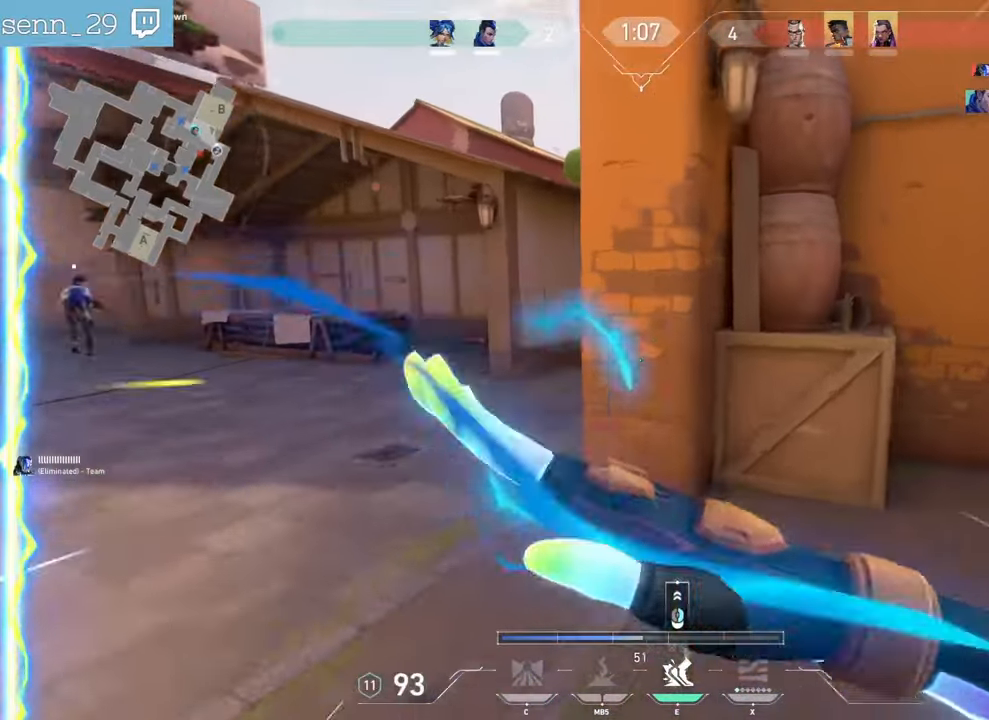
{"keys": ["q", "z"], "mouse": [], "events": []}
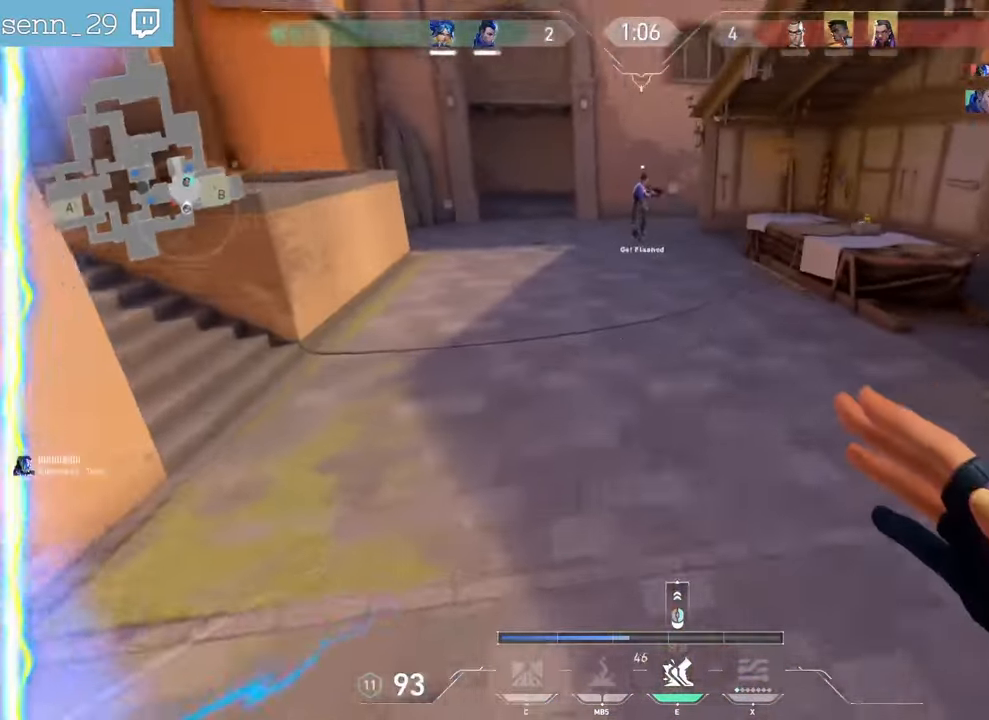
{"keys": ["d", "z"], "mouse": [], "events": [[133, "d", "down"], [133, "q", "up"]]}
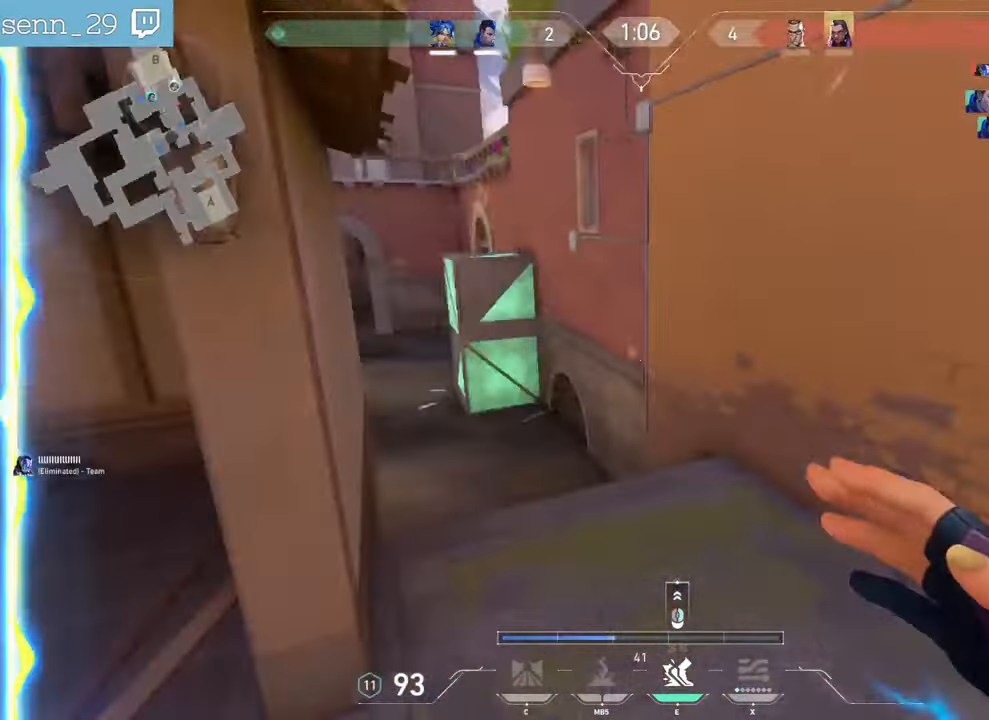
{"keys": ["d", "z"], "mouse": [], "events": [[67, "q", "down"], [100, "d", "up"], [333, "d", "down"], [333, "q", "up"]]}
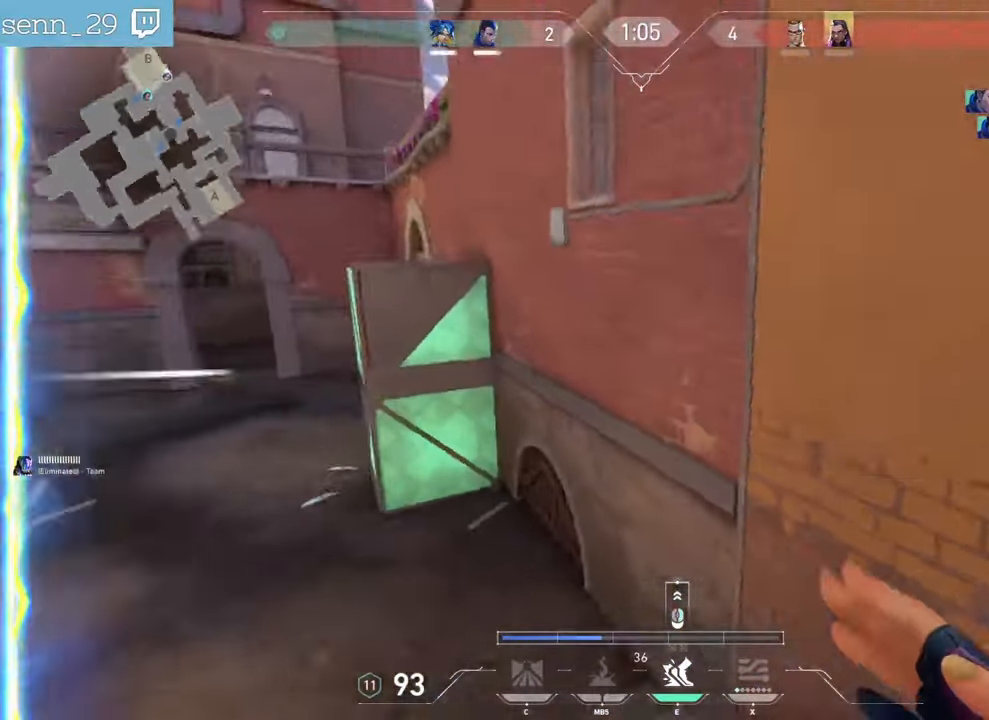
{"keys": ["q", "z"], "mouse": [], "events": [[50, "q", "down"], [100, "d", "up"], [267, "d", "down"], [267, "q", "up"], [483, "q", "down"], [500, "d", "up"]]}
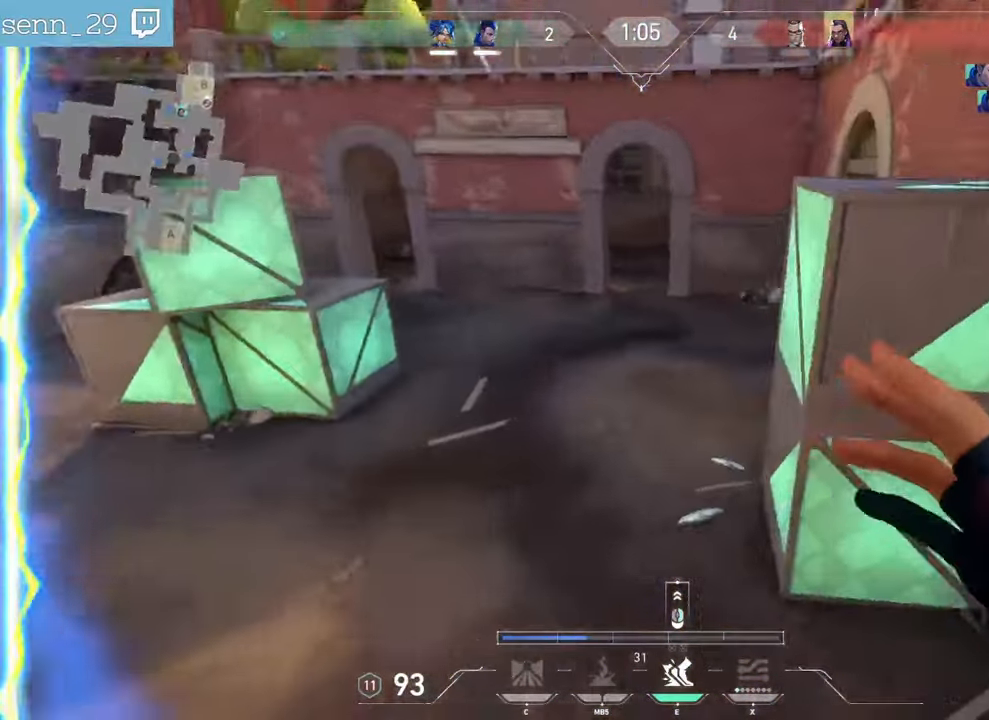
{"keys": ["d", "z"], "mouse": [], "events": [[150, "d", "down"], [150, "q", "up"]]}
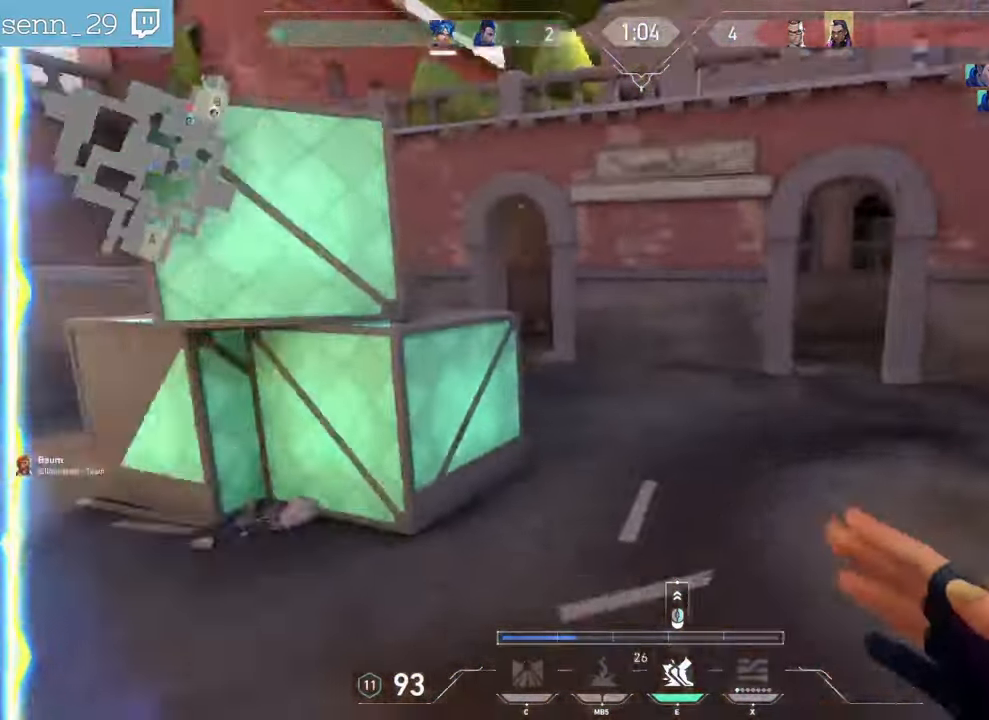
{"keys": ["q", "z"], "mouse": [], "events": [[17, "z", "up"], [100, "s", "down"], [217, "s", "up"], [283, "z", "down"], [367, "q", "down"], [383, "d", "up"]]}
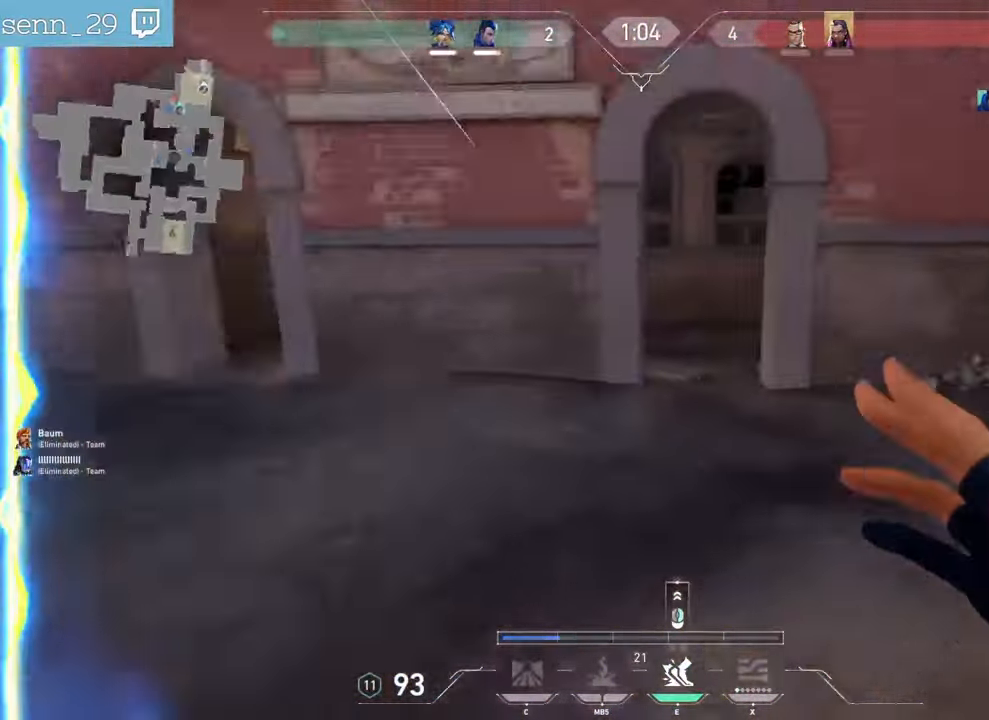
{"keys": ["q", "z"], "mouse": [], "events": [[200, "q", "up"], [217, "d", "down"], [417, "q", "down"], [450, "d", "up"]]}
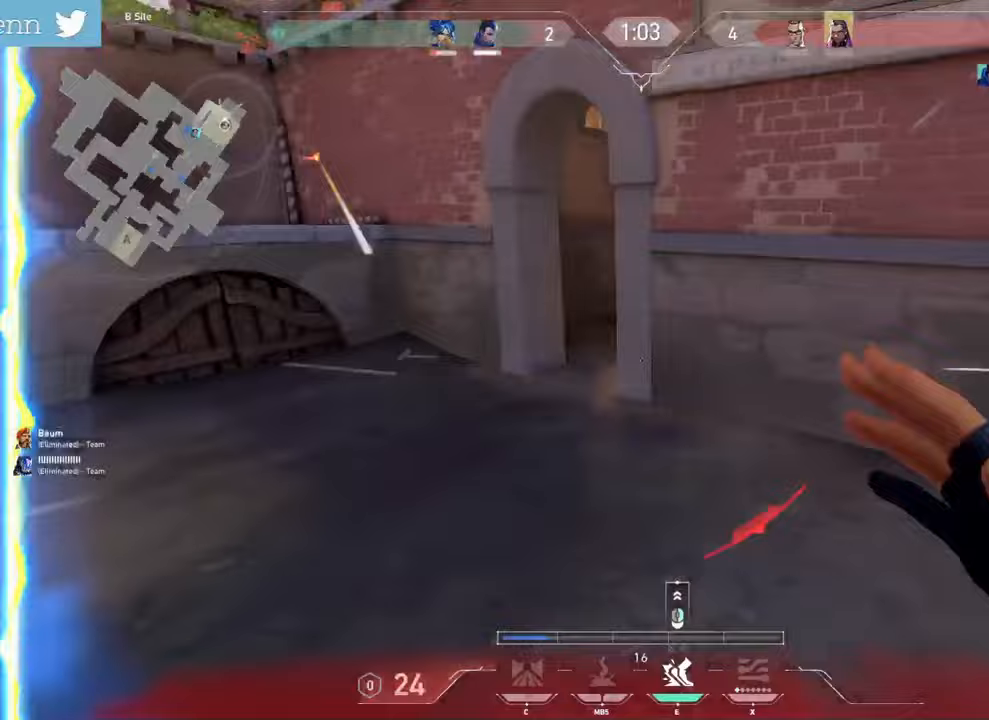
{"keys": ["q", "z"], "mouse": [], "events": [[200, "mouse_right", "down"], [233, "z", "up"], [367, "z", "down"], [383, "mouse_right", "up"]]}
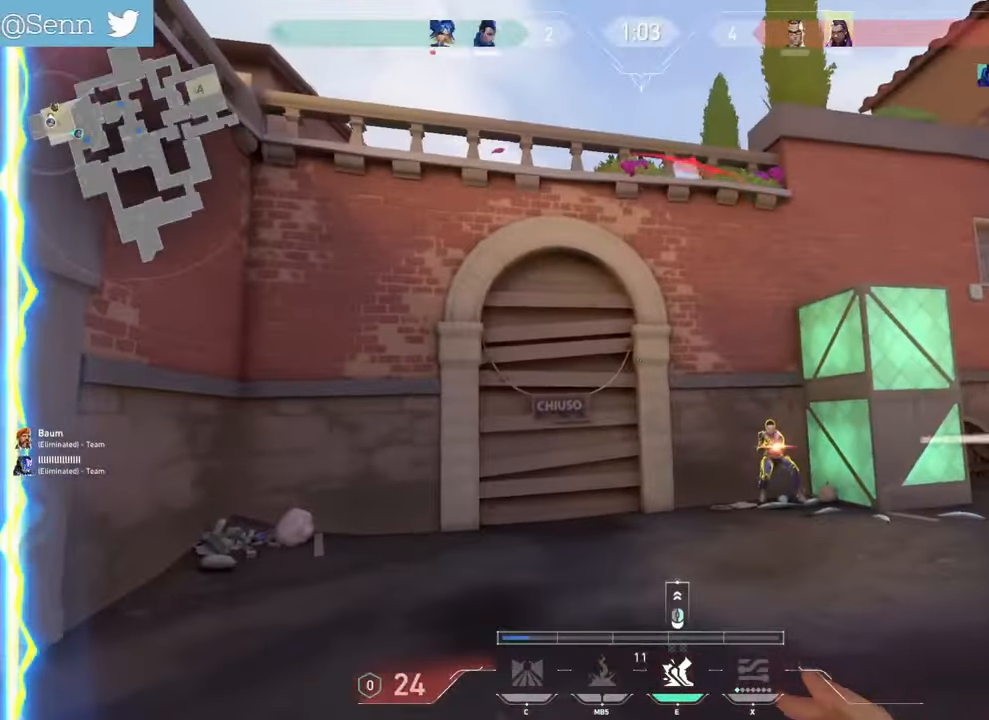
{"keys": ["z"], "mouse": ["right"], "events": [[100, "mouse_right", "down"], [233, "q", "up"], [383, "mouse_right", "up"], [450, "mouse_right", "down"]]}
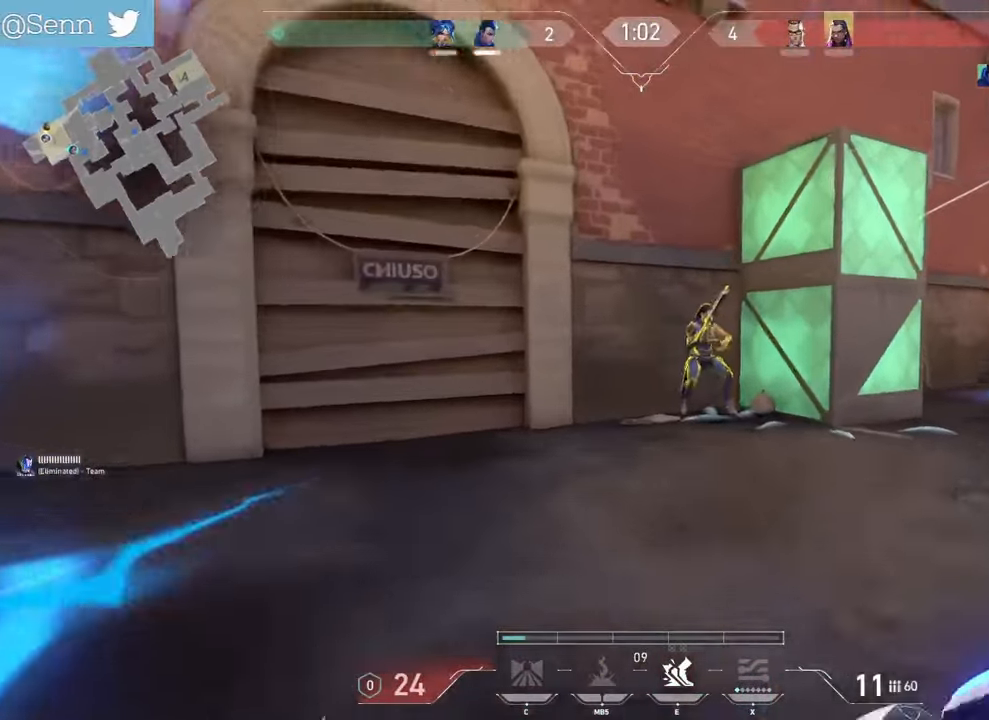
{"keys": ["d"], "mouse": ["left"]}
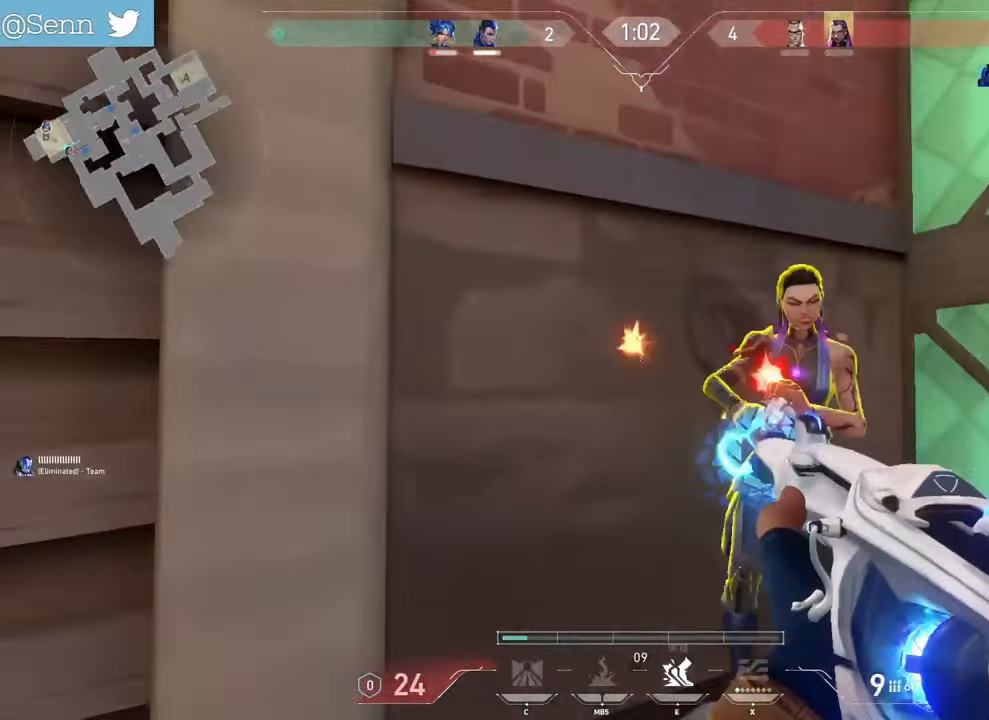
{"keys": ["d"], "mouse": [], "events": [[500, "mouse_left", "up"]]}
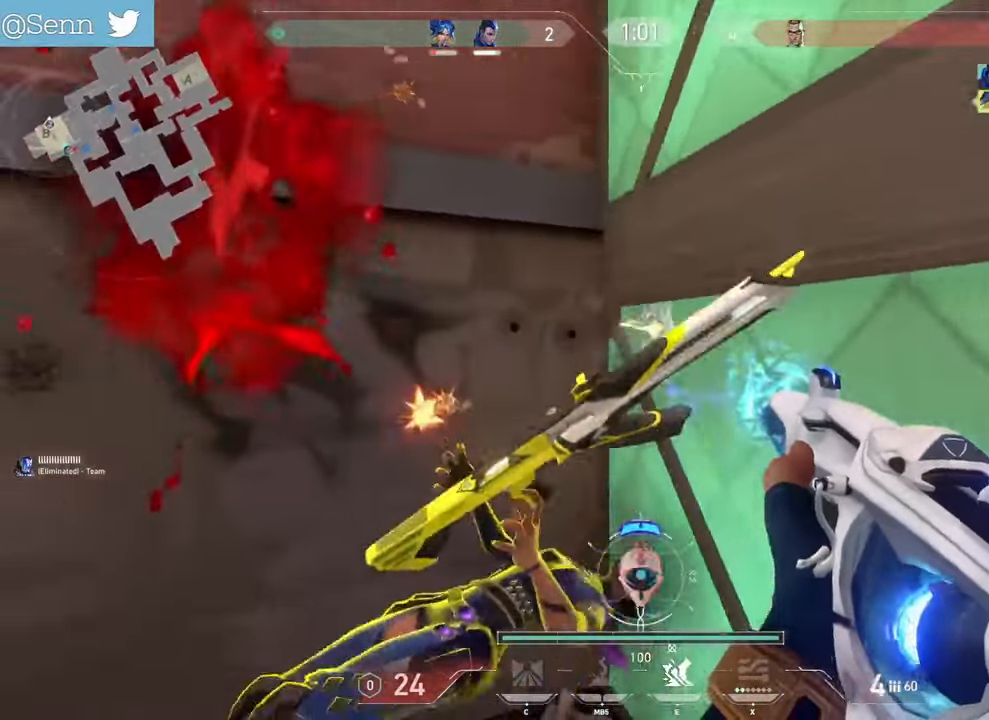
{"keys": ["d", "z"], "mouse": [], "events": [[100, "z", "down"], [117, "d", "up"], [200, "r", "down"], [283, "r", "up"], [383, "d", "down"]]}
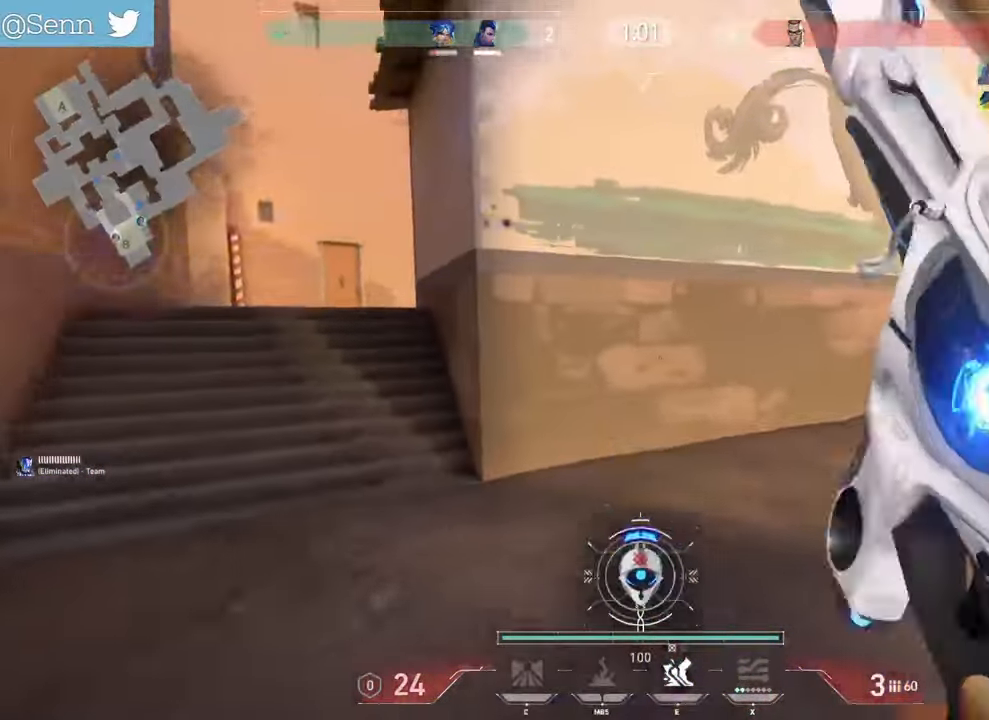
{"keys": ["d", "z"], "mouse": []}
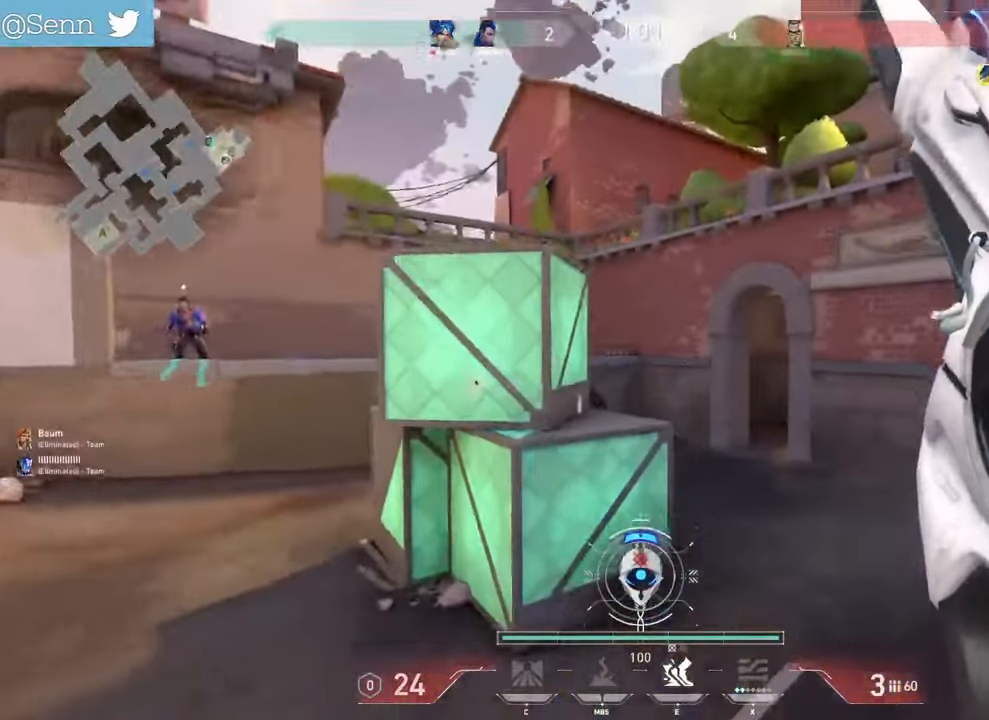
{"keys": ["d", "s"], "mouse": []}
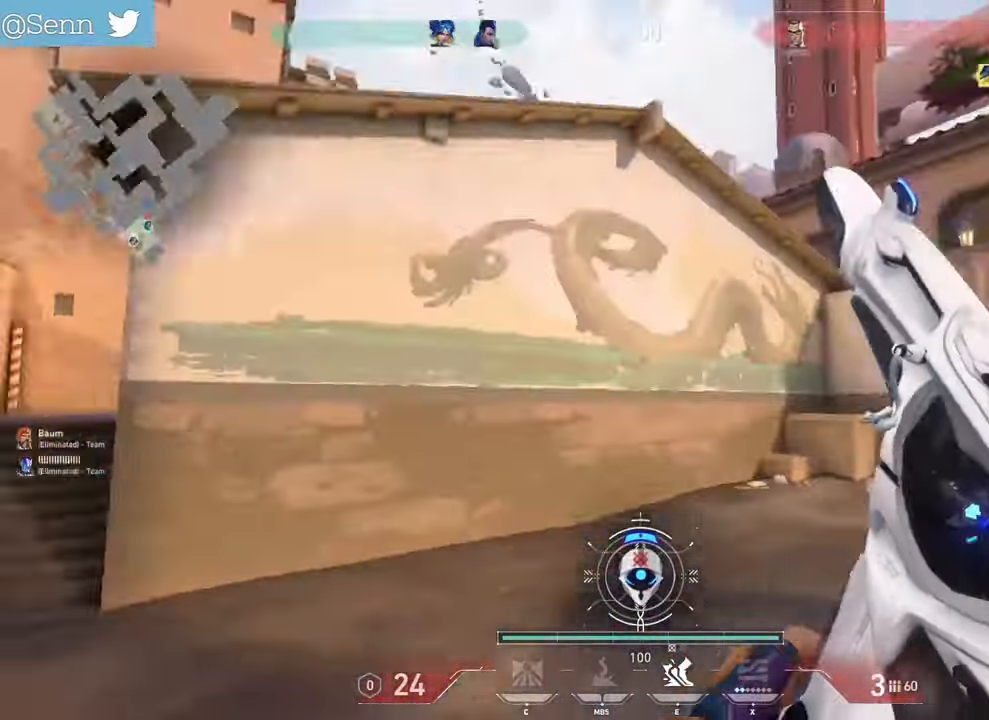
{"keys": ["z"], "mouse": [], "events": [[33, "q", "down"], [67, "d", "up"], [100, "q", "up"], [117, "s", "up"], [117, "z", "down"], [400, "d", "down"], [500, "d", "up"]]}